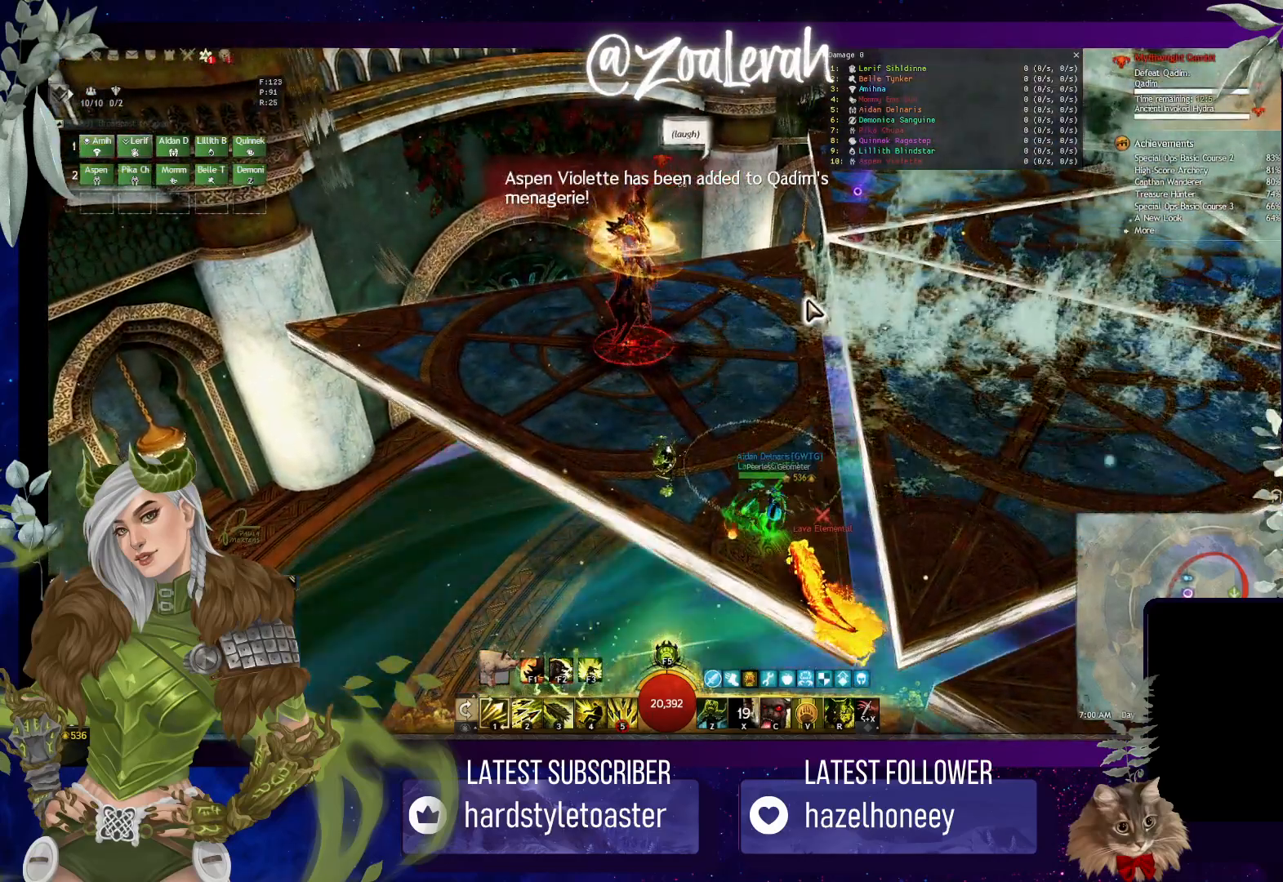
Gameplay with keyboard; each line is a JSON object with the keys held at the frame after it. "events" lists presses ("down") and releases ("up") of "1", "2", "3", "4", "5", "a", "alt", "b", "c", "caps_lock", "ctrl", "d", "e", "f", "g", "q", "r", "s", "shift", "space", "super", "t", "tab", "tilde", "v", "w", "x" and "z" between this image and that frame as [ms after this image, input, new state], when the widget could be followed in between. No other keys are recorded. Mouse input is not recorded.
{"keys": [], "events": []}
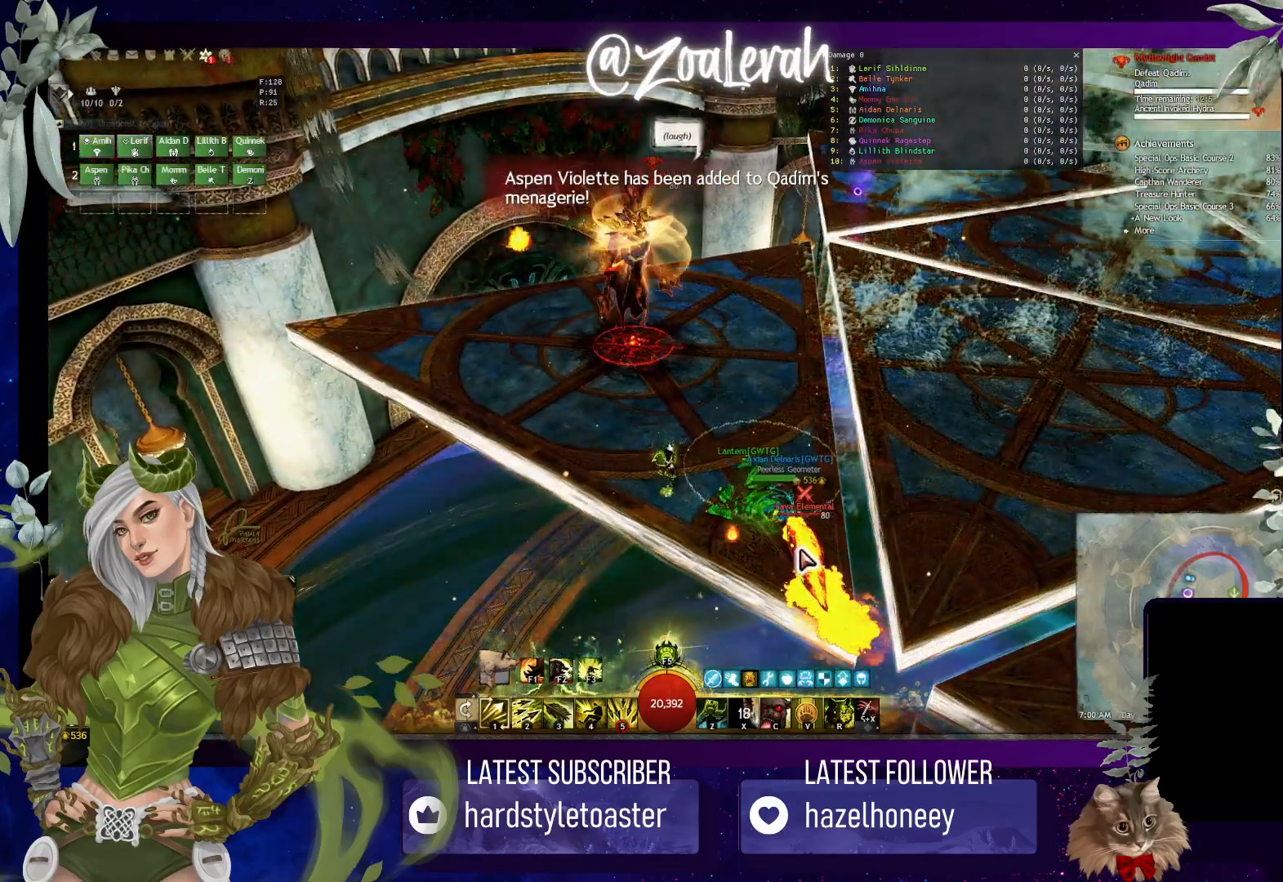
{"keys": [], "events": []}
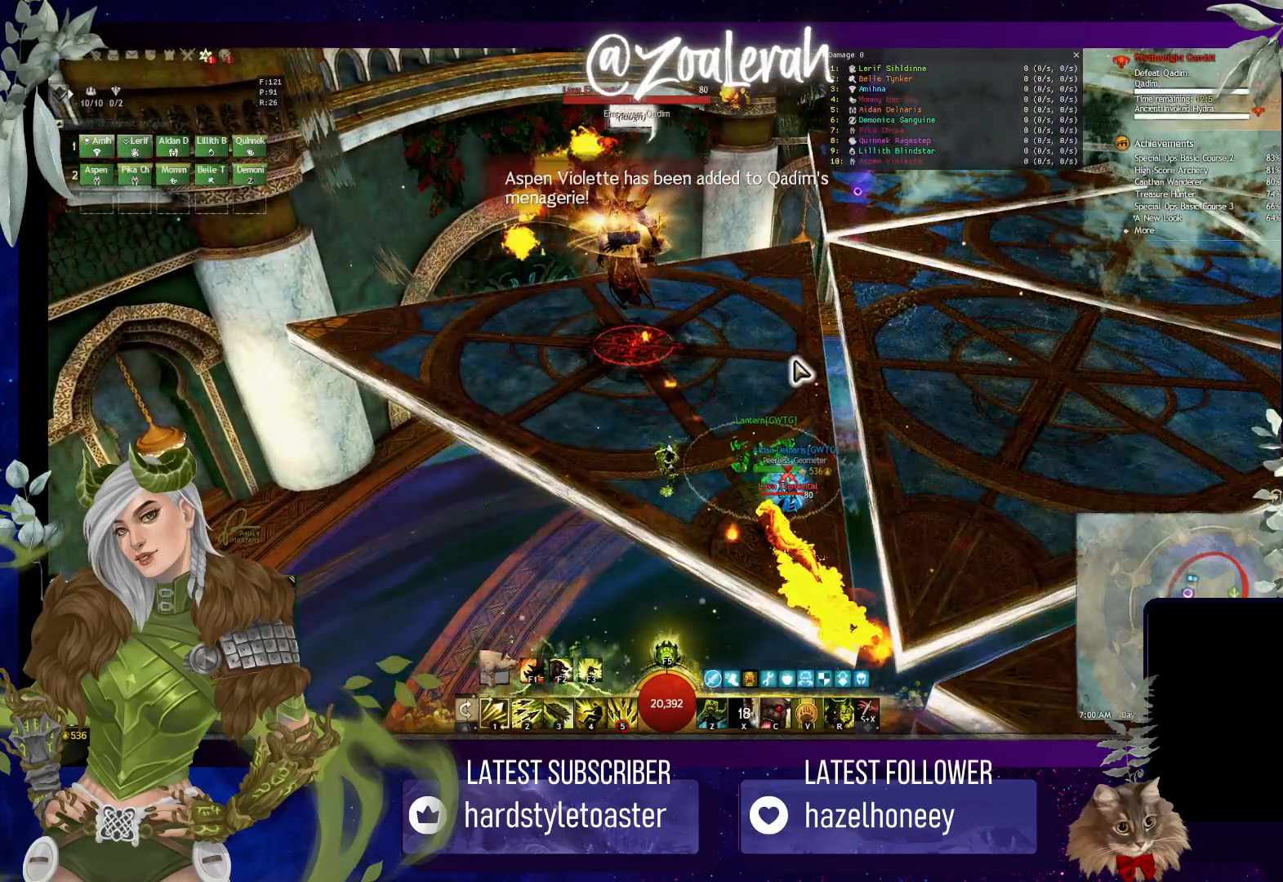
{"keys": [], "events": []}
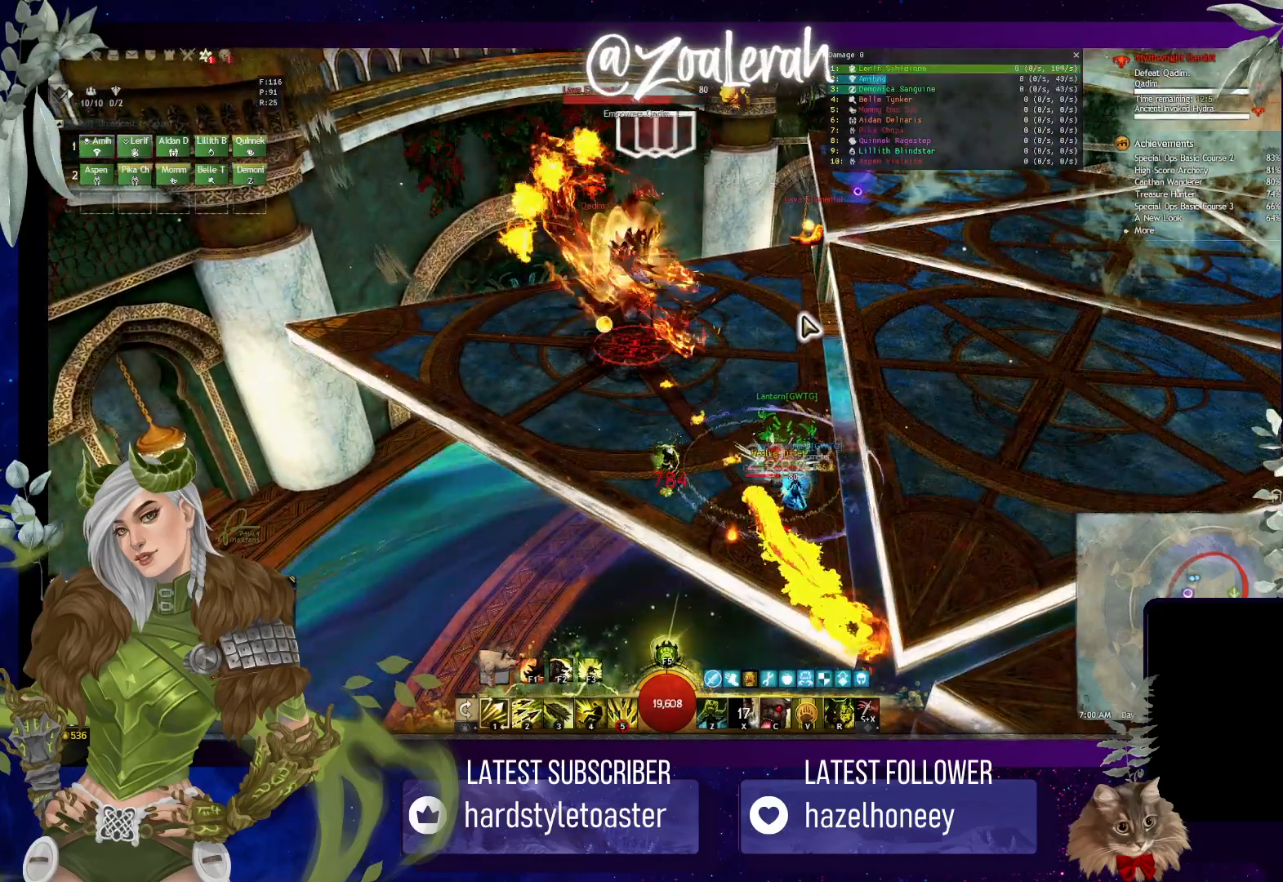
{"keys": [], "events": []}
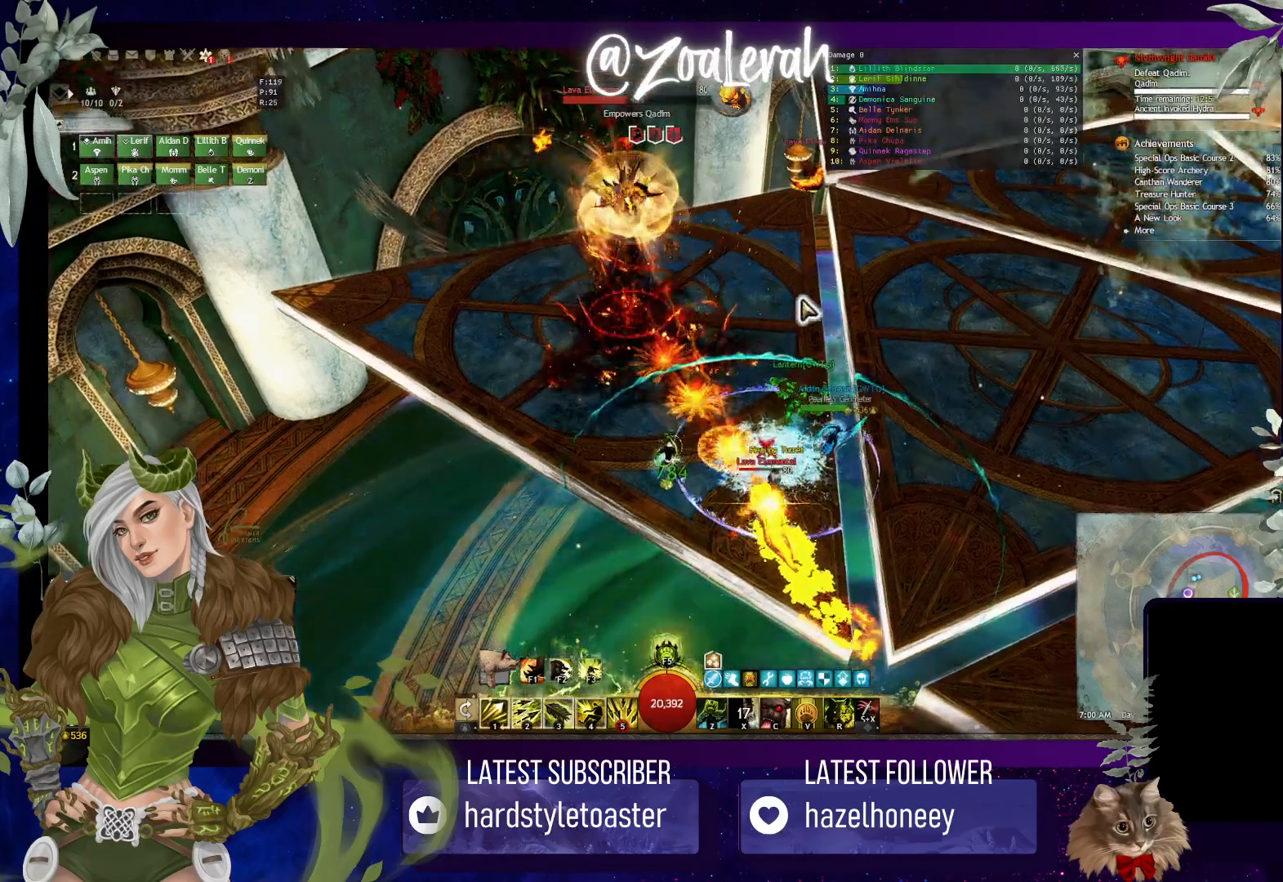
{"keys": ["2"], "events": [[466, "2", "down"]]}
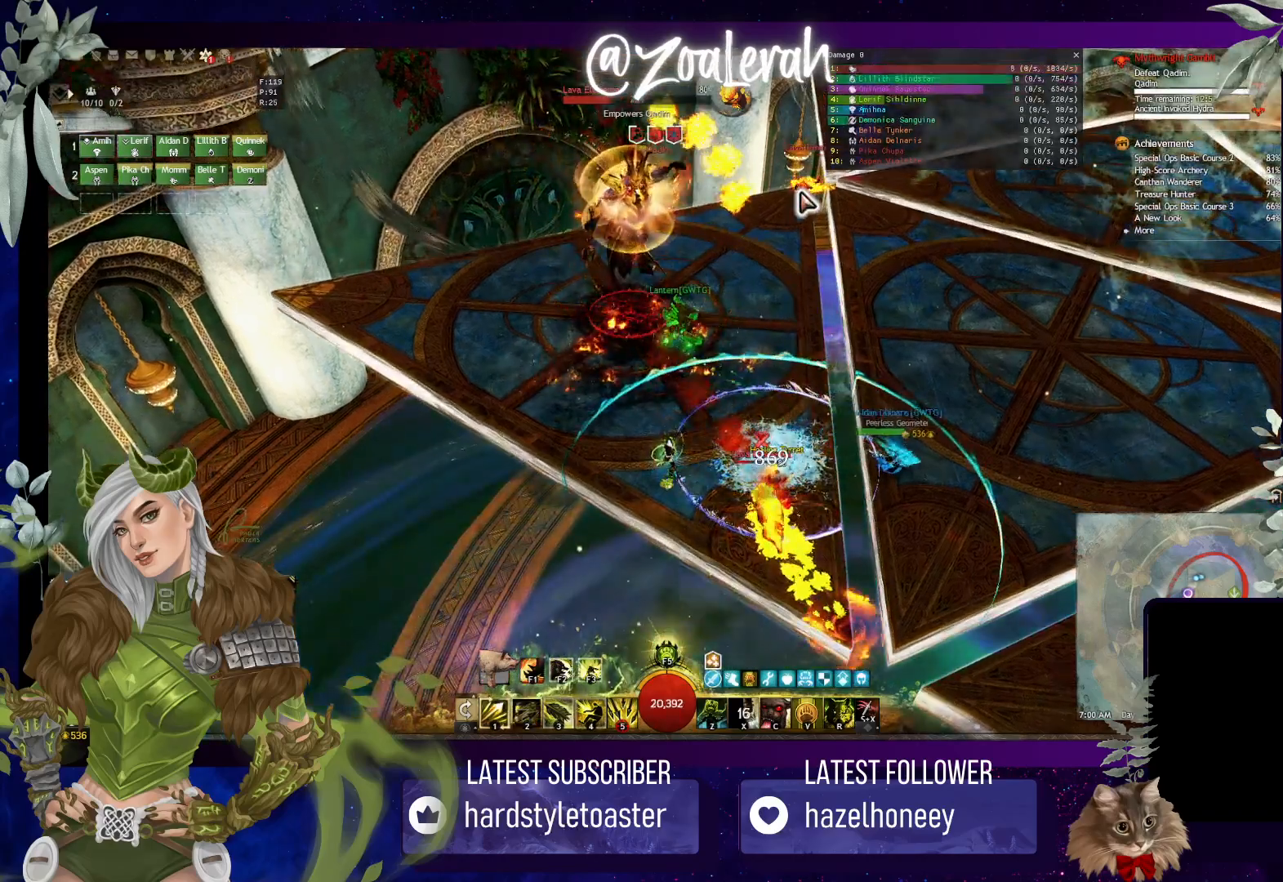
{"keys": [], "events": [[100, "2", "up"], [200, "2", "down"], [266, "2", "up"], [350, "2", "down"], [433, "2", "up"]]}
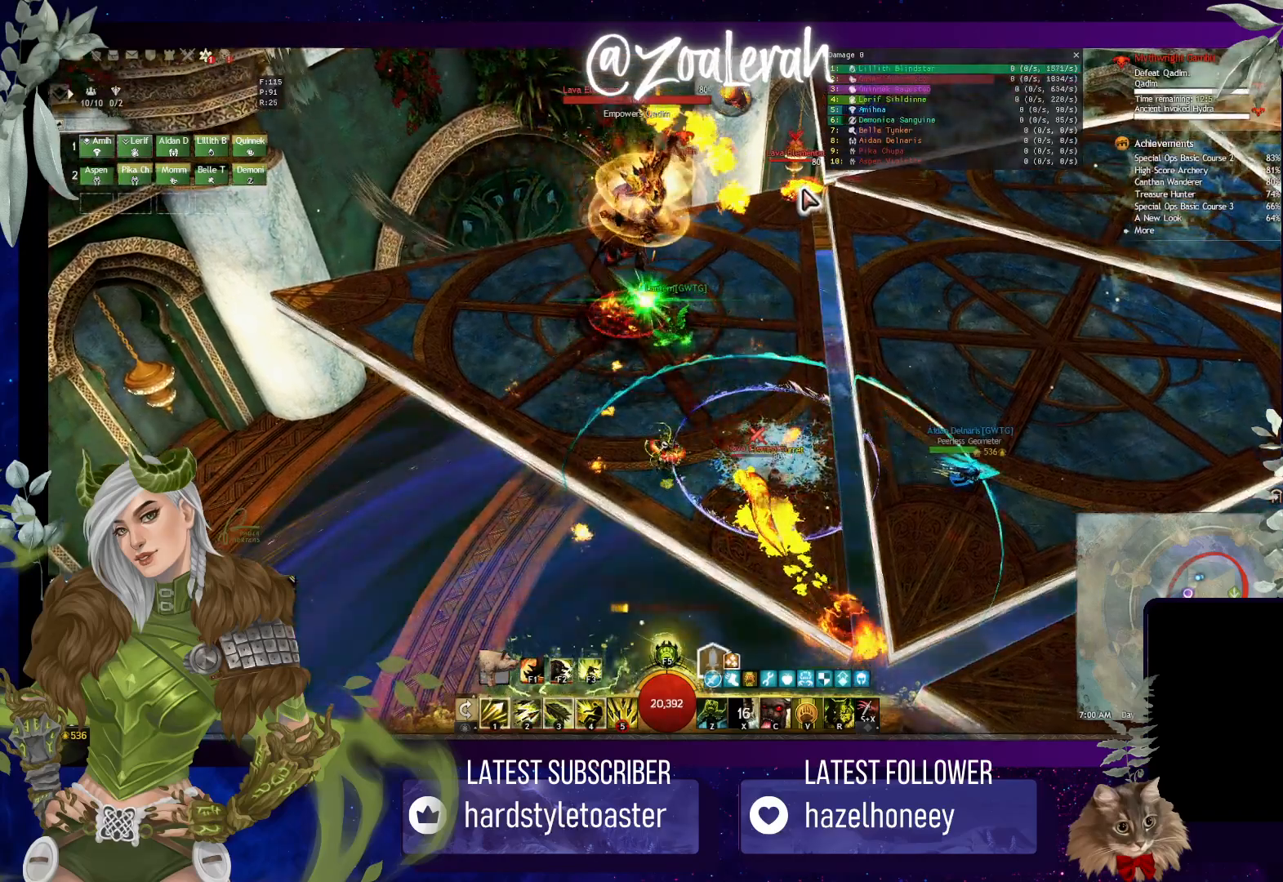
{"keys": [], "events": []}
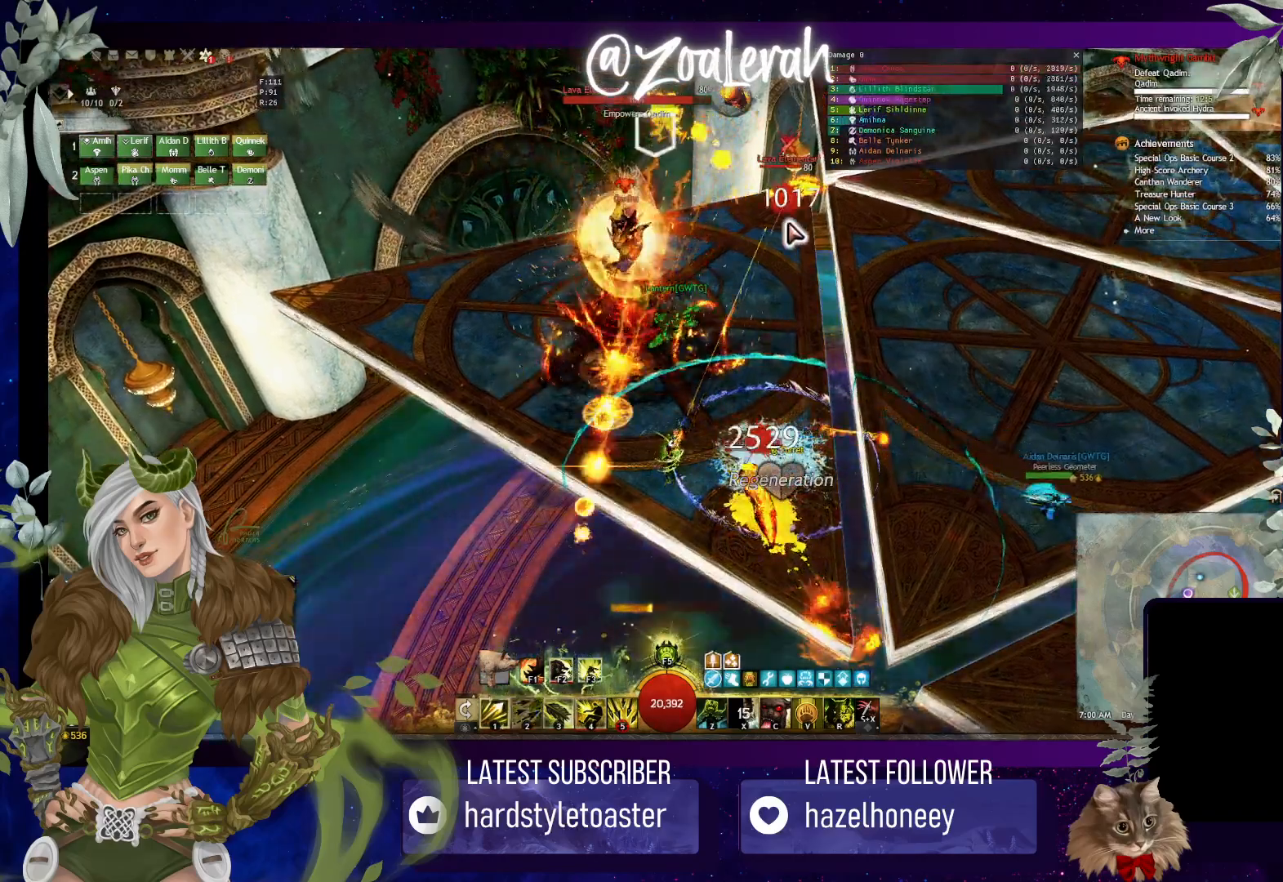
{"keys": [], "events": []}
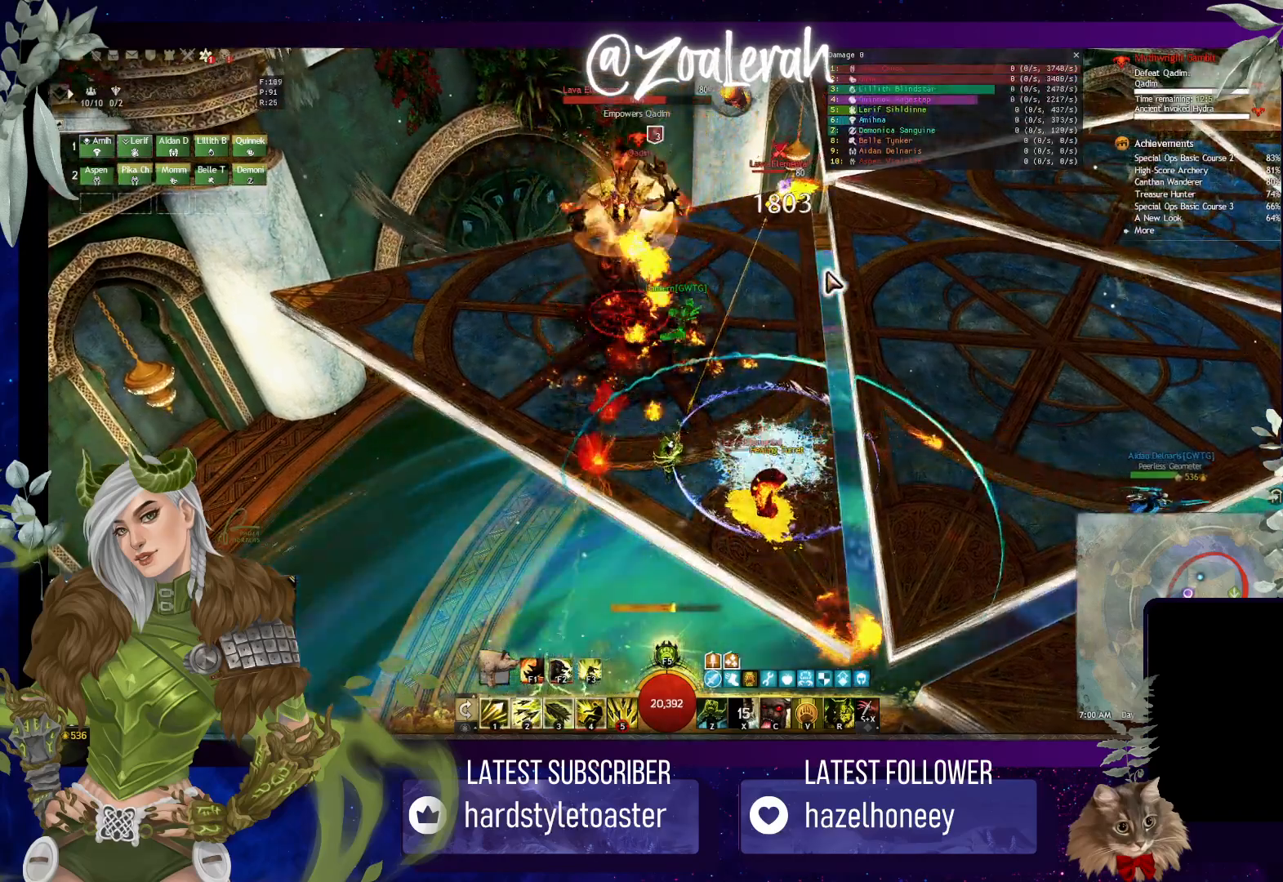
{"keys": ["e"], "events": [[183, "e", "down"], [366, "e", "up"], [500, "e", "down"]]}
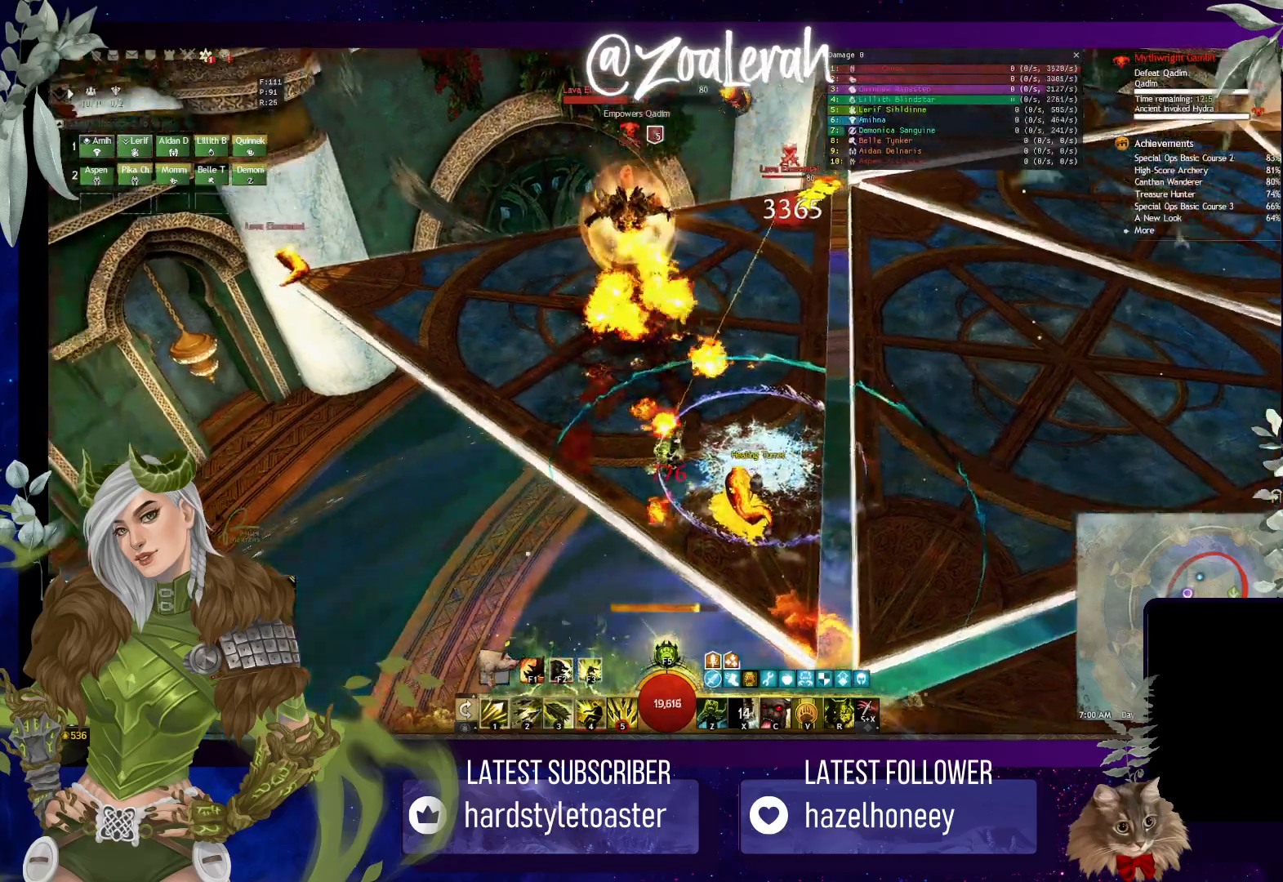
{"keys": ["e", "w"], "events": [[383, "w", "down"]]}
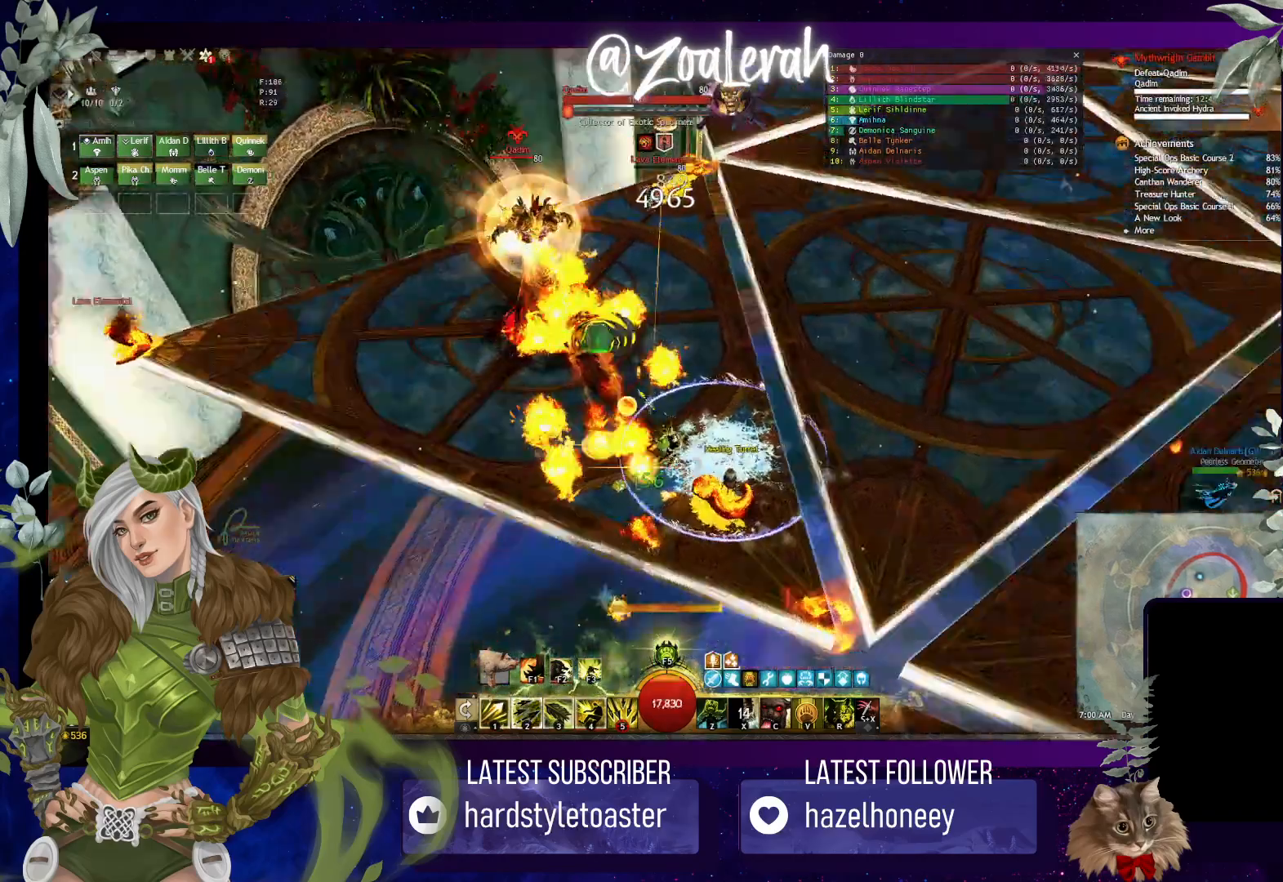
{"keys": ["e", "w"], "events": []}
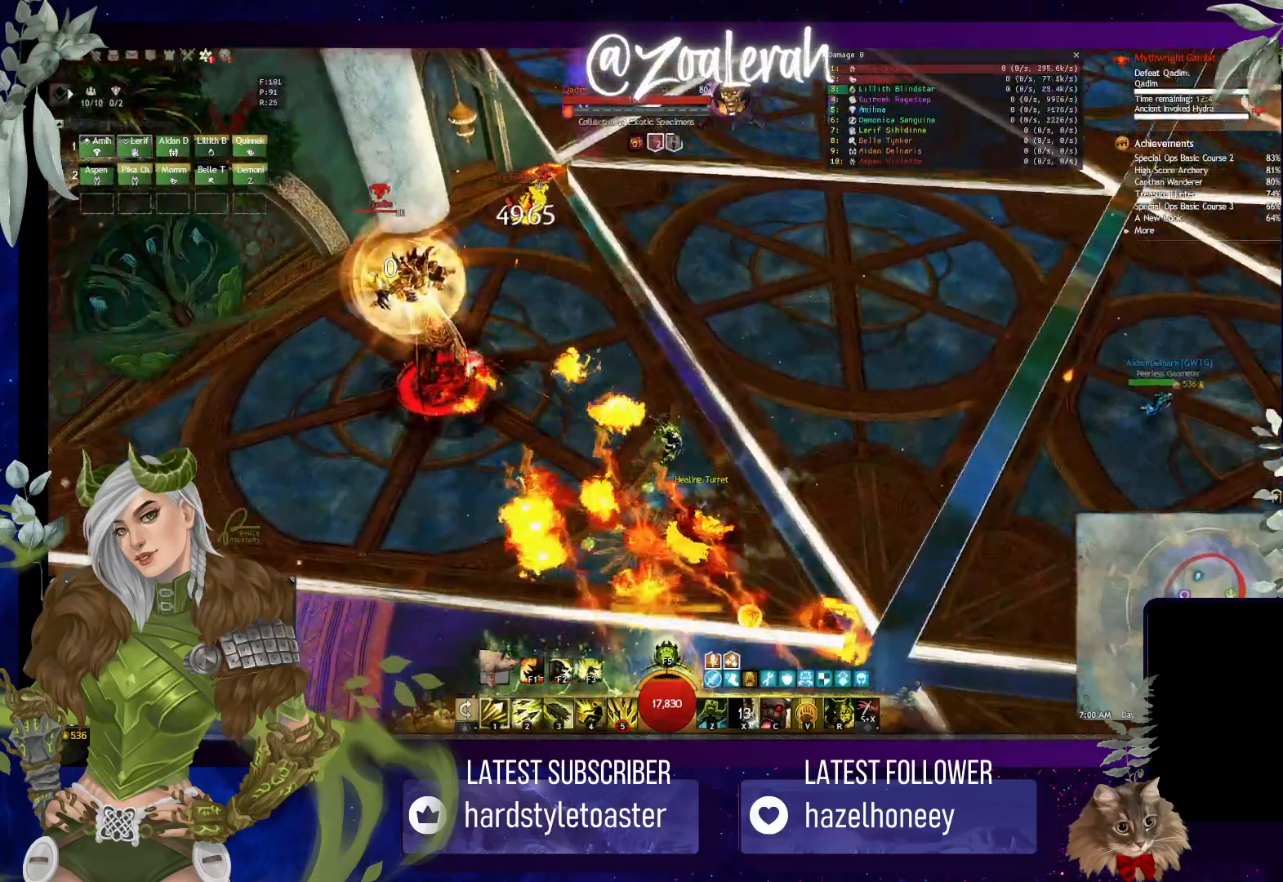
{"keys": [], "events": [[433, "e", "up"], [483, "w", "up"]]}
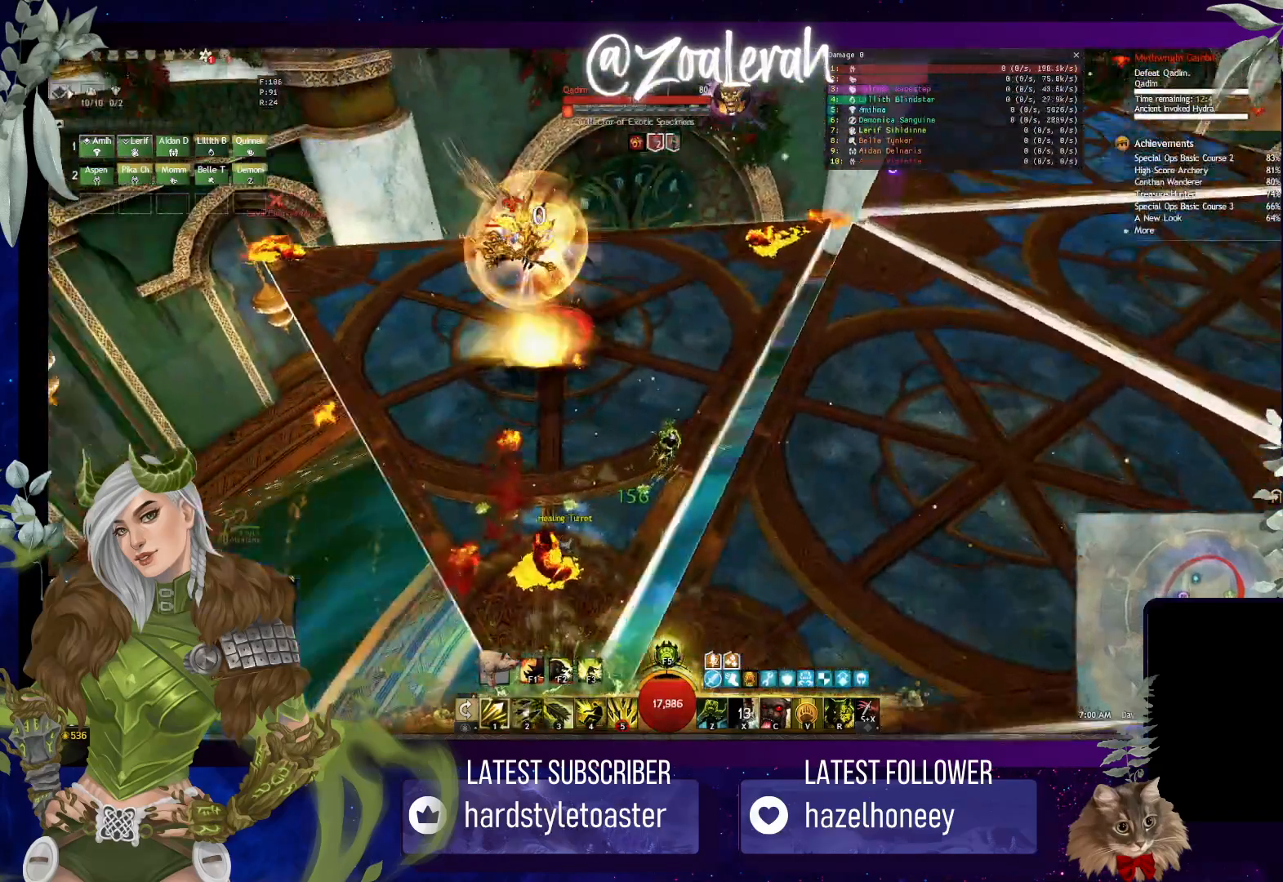
{"keys": [], "events": []}
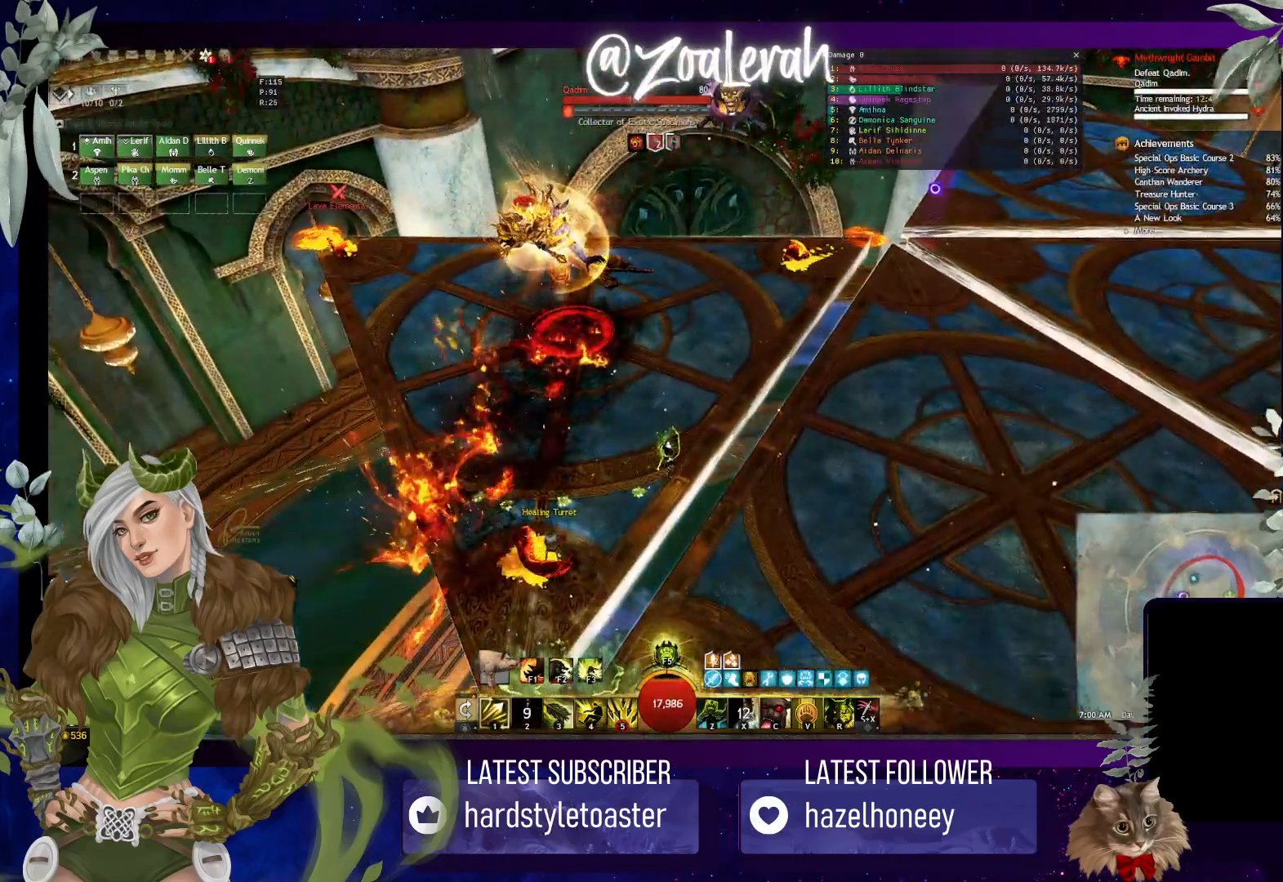
{"keys": [], "events": []}
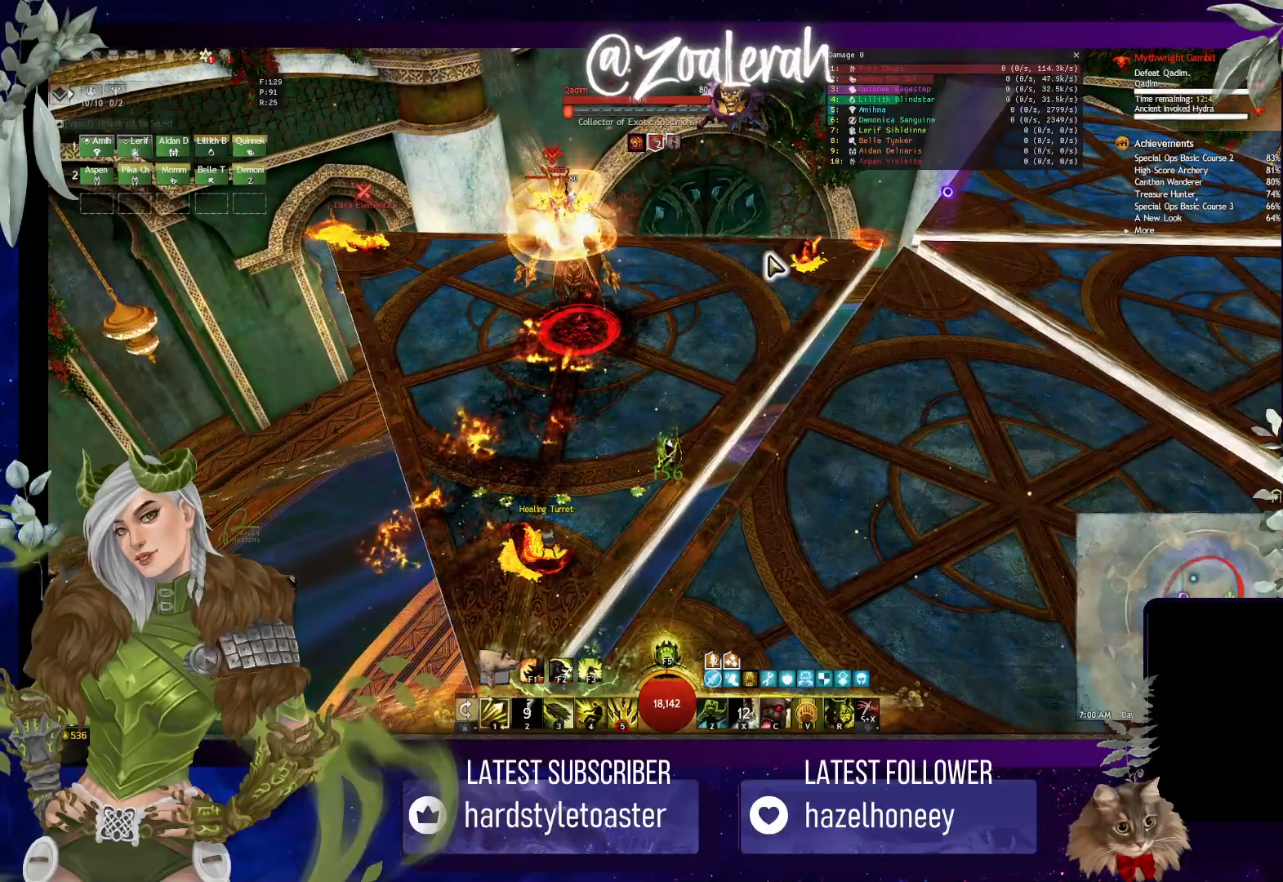
{"keys": ["q"], "events": [[350, "q", "down"]]}
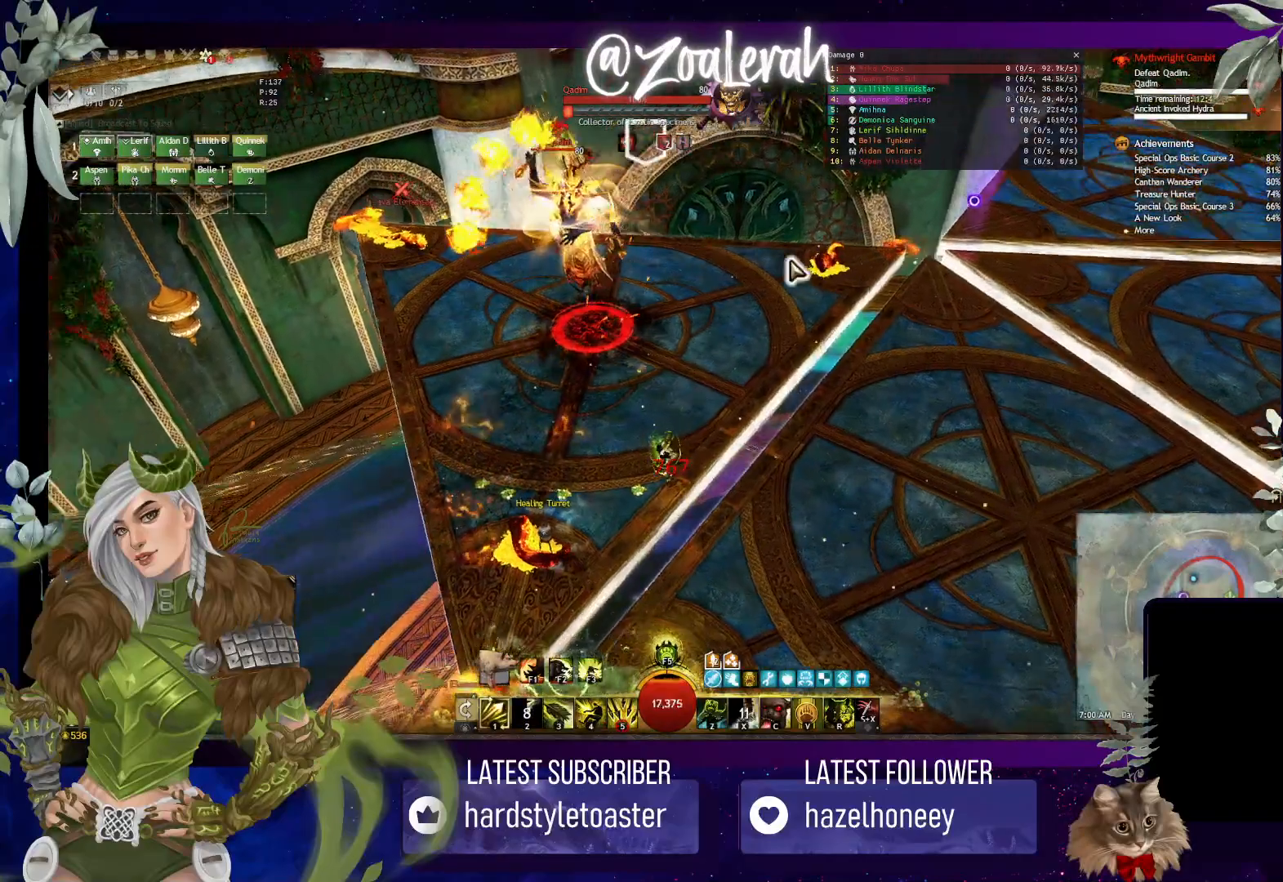
{"keys": ["q"], "events": [[216, "q", "up"], [333, "q", "down"], [416, "q", "up"], [500, "q", "down"]]}
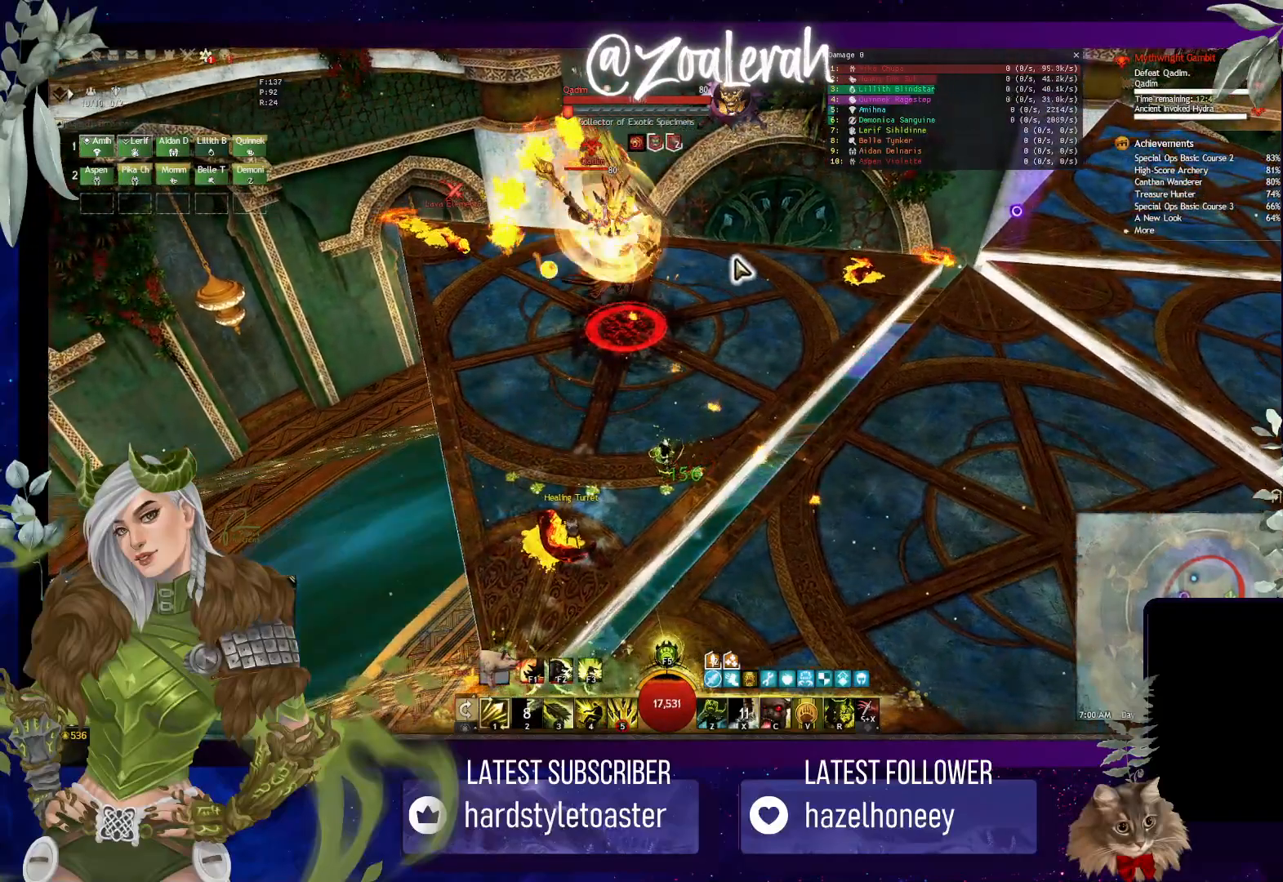
{"keys": [], "events": [[100, "q", "up"], [133, "q", "down"], [416, "q", "up"]]}
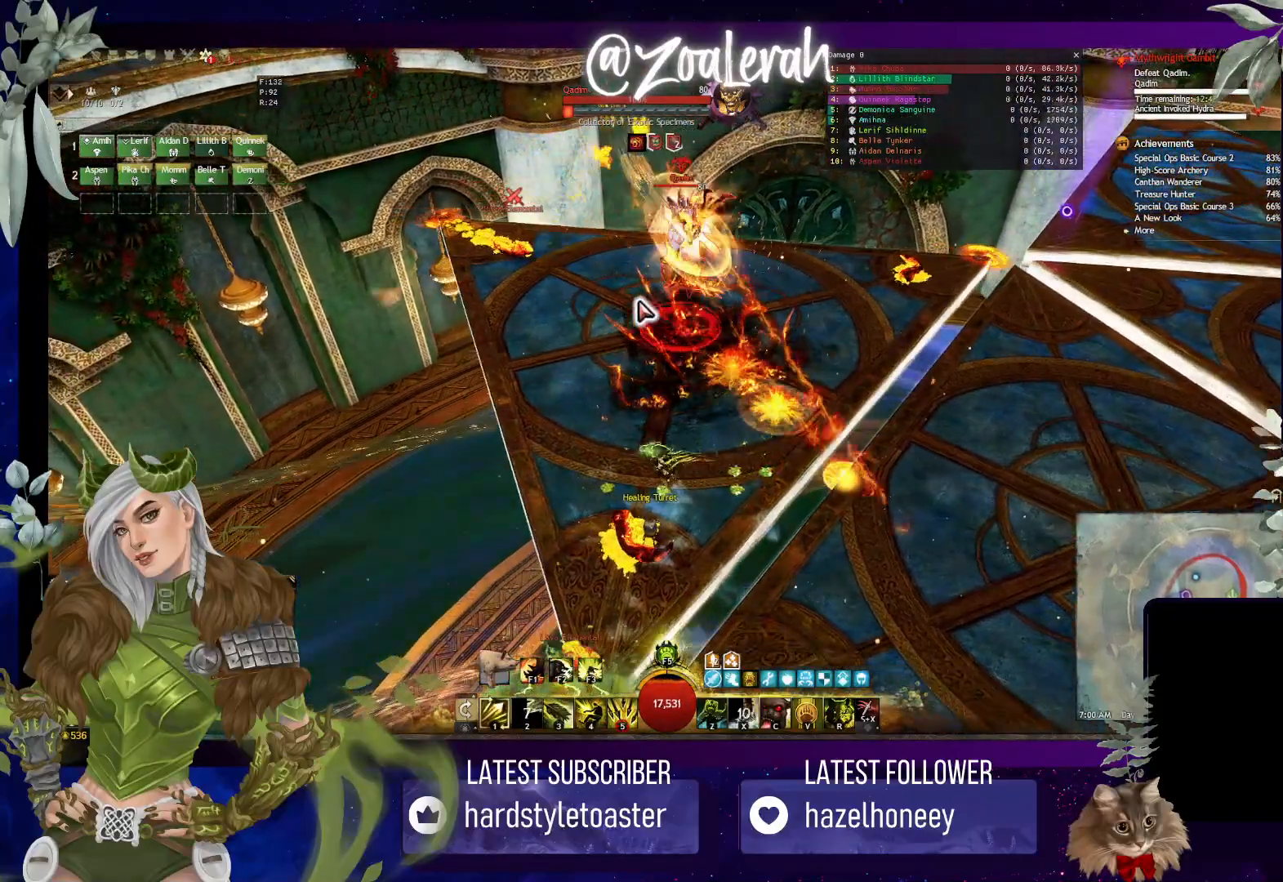
{"keys": ["2"], "events": [[316, "2", "down"], [416, "2", "up"], [500, "2", "down"]]}
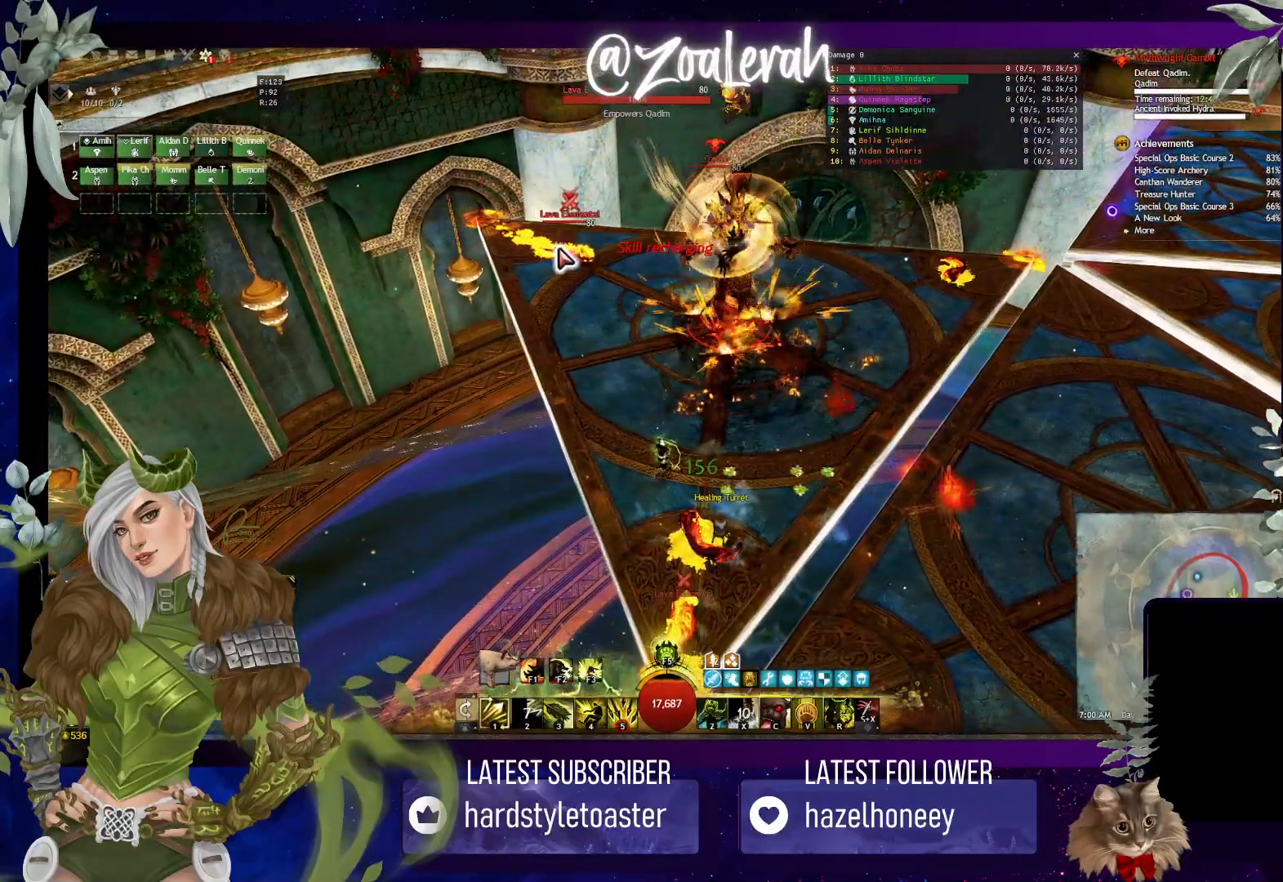
{"keys": ["e"], "events": [[66, "2", "up"], [466, "e", "down"]]}
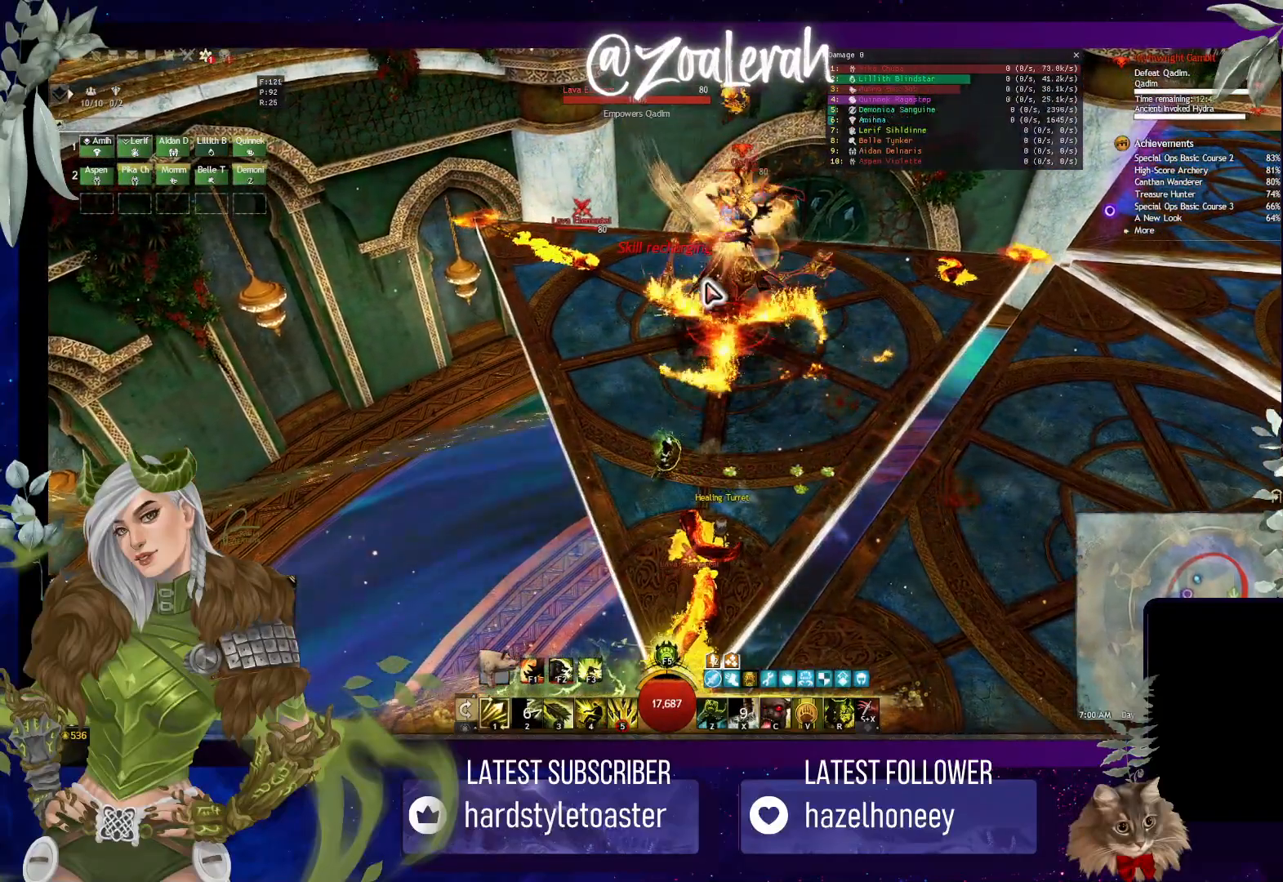
{"keys": ["q"], "events": [[200, "e", "up"], [216, "q", "down"]]}
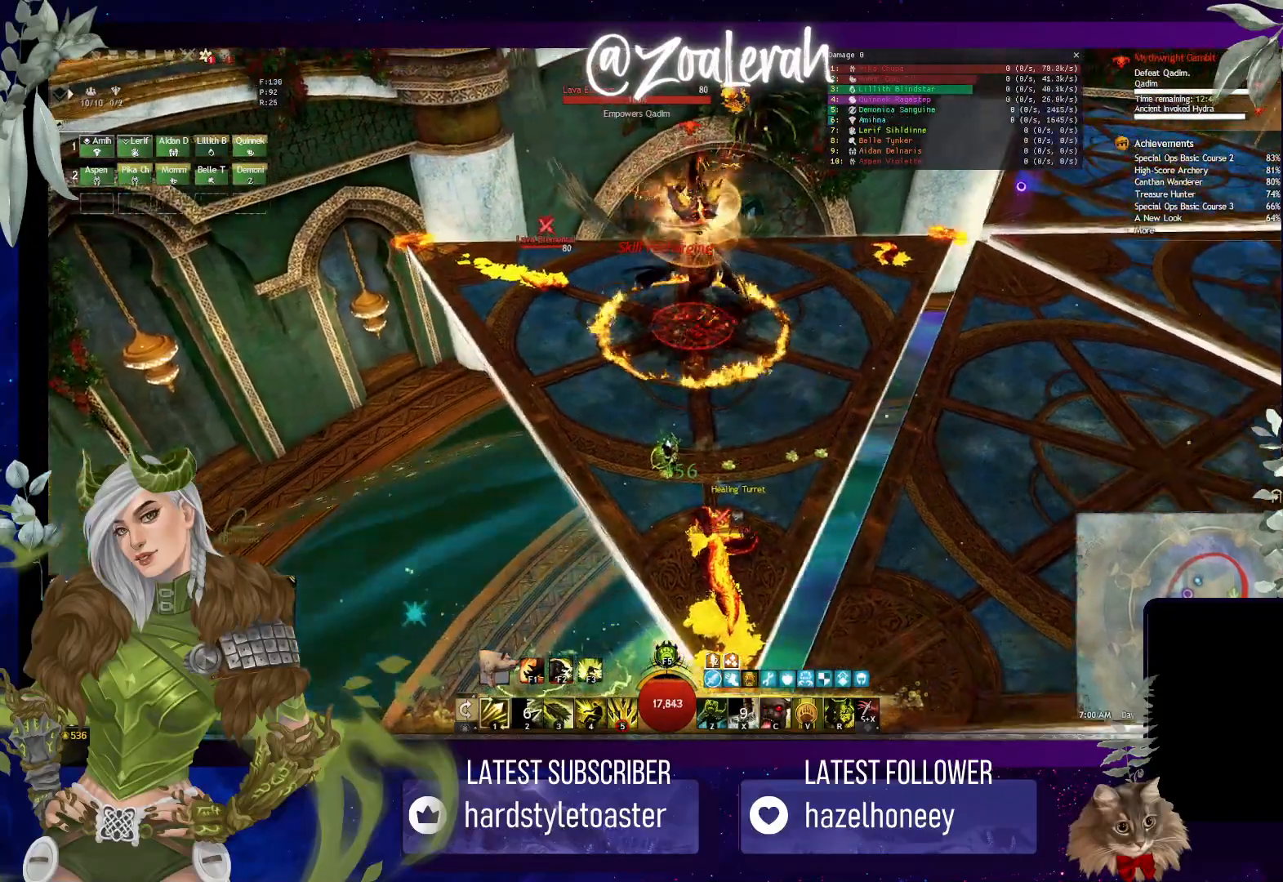
{"keys": ["e"], "events": [[333, "q", "up"], [366, "e", "down"]]}
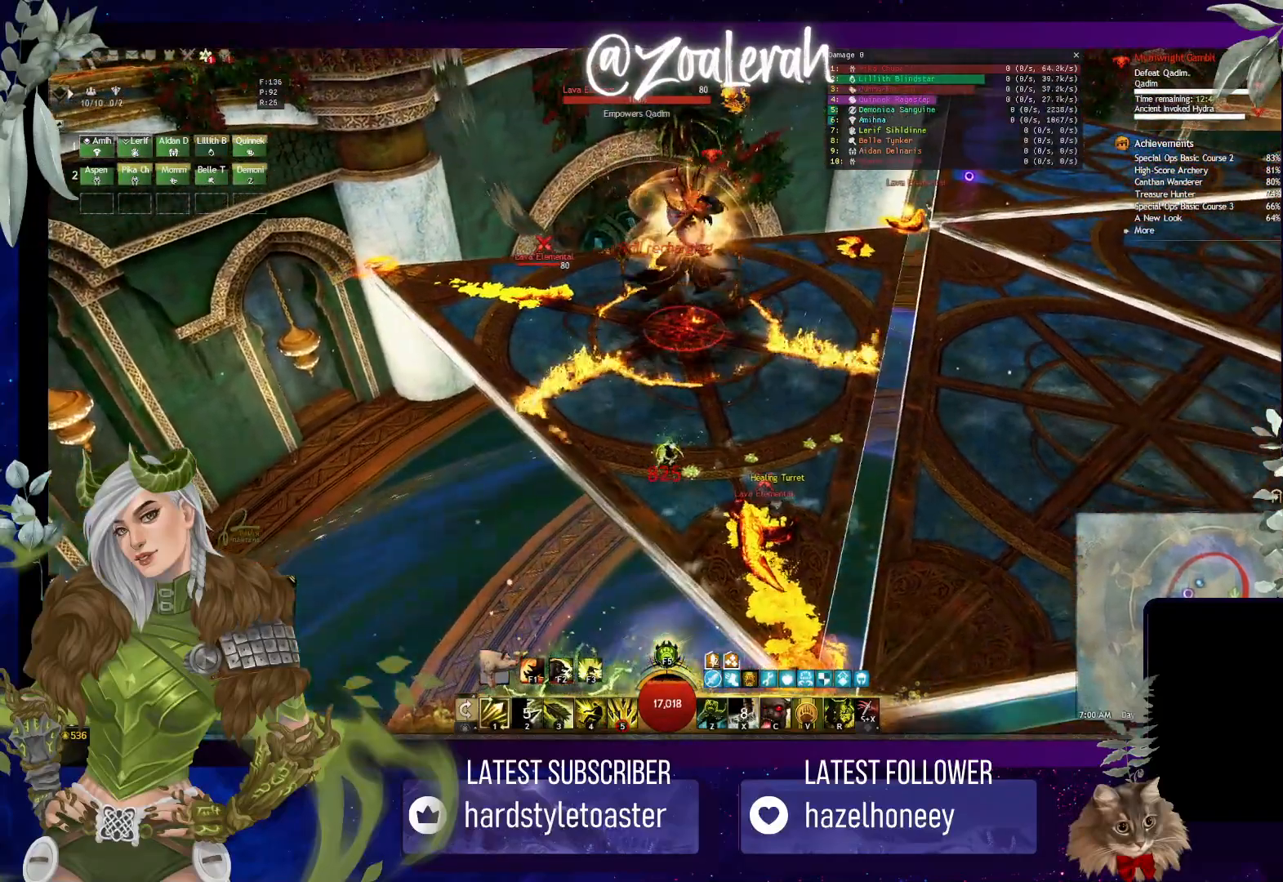
{"keys": [], "events": [[333, "e", "up"]]}
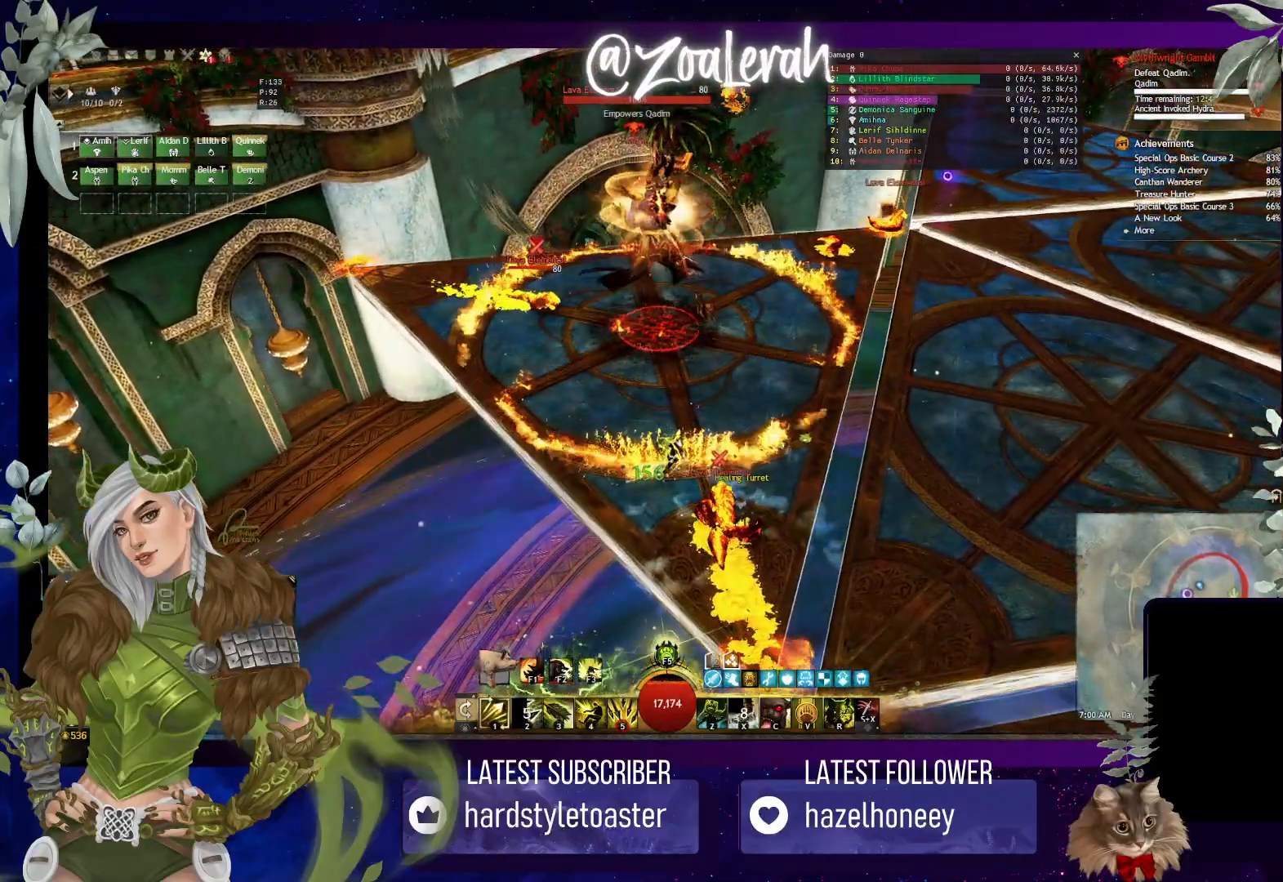
{"keys": ["1", "s"], "events": [[66, "s", "down"], [483, "1", "down"]]}
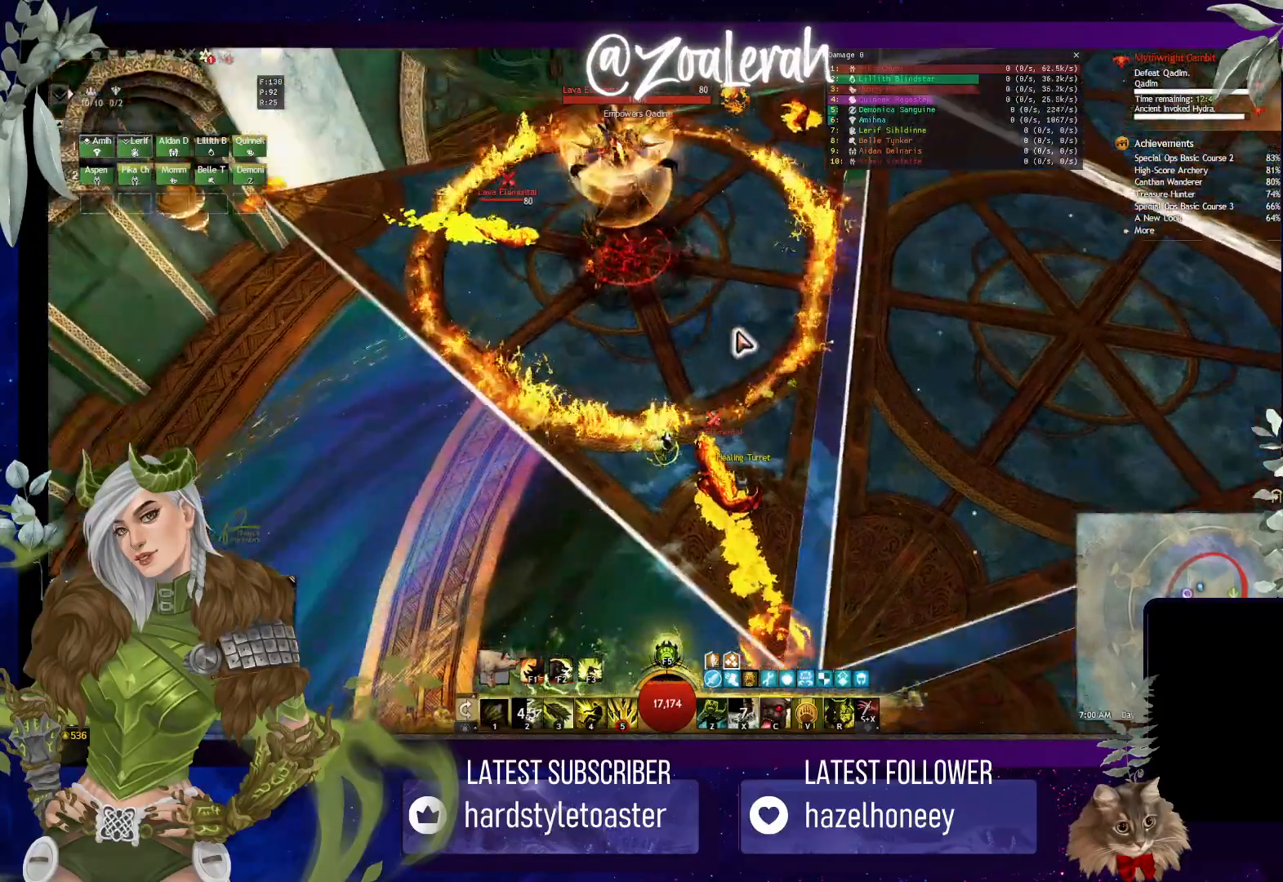
{"keys": ["1"], "events": [[116, "1", "up"], [200, "1", "down"], [350, "1", "up"], [450, "s", "up"], [466, "1", "down"]]}
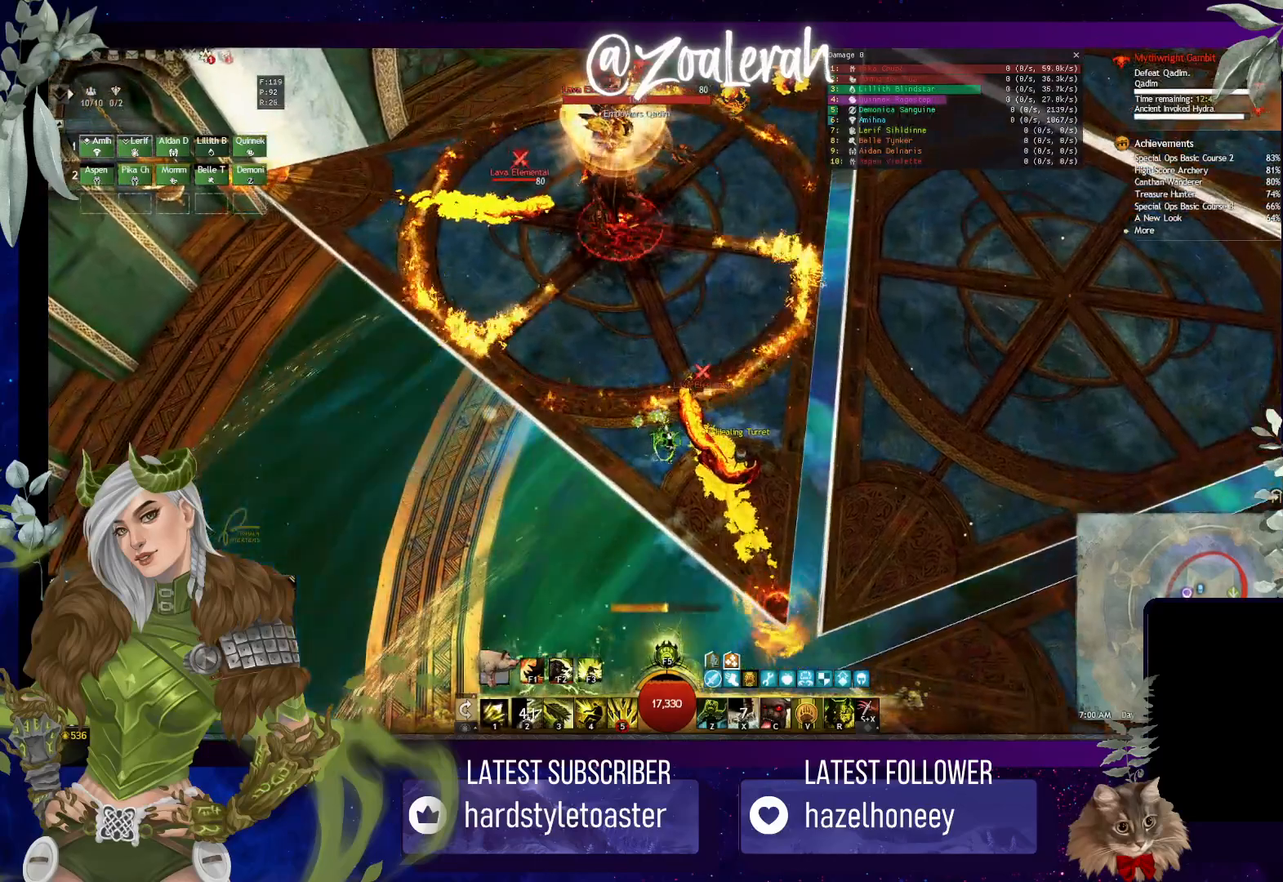
{"keys": ["1"], "events": [[83, "1", "up"], [133, "1", "down"], [233, "1", "up"], [316, "1", "down"], [400, "1", "up"], [483, "1", "down"]]}
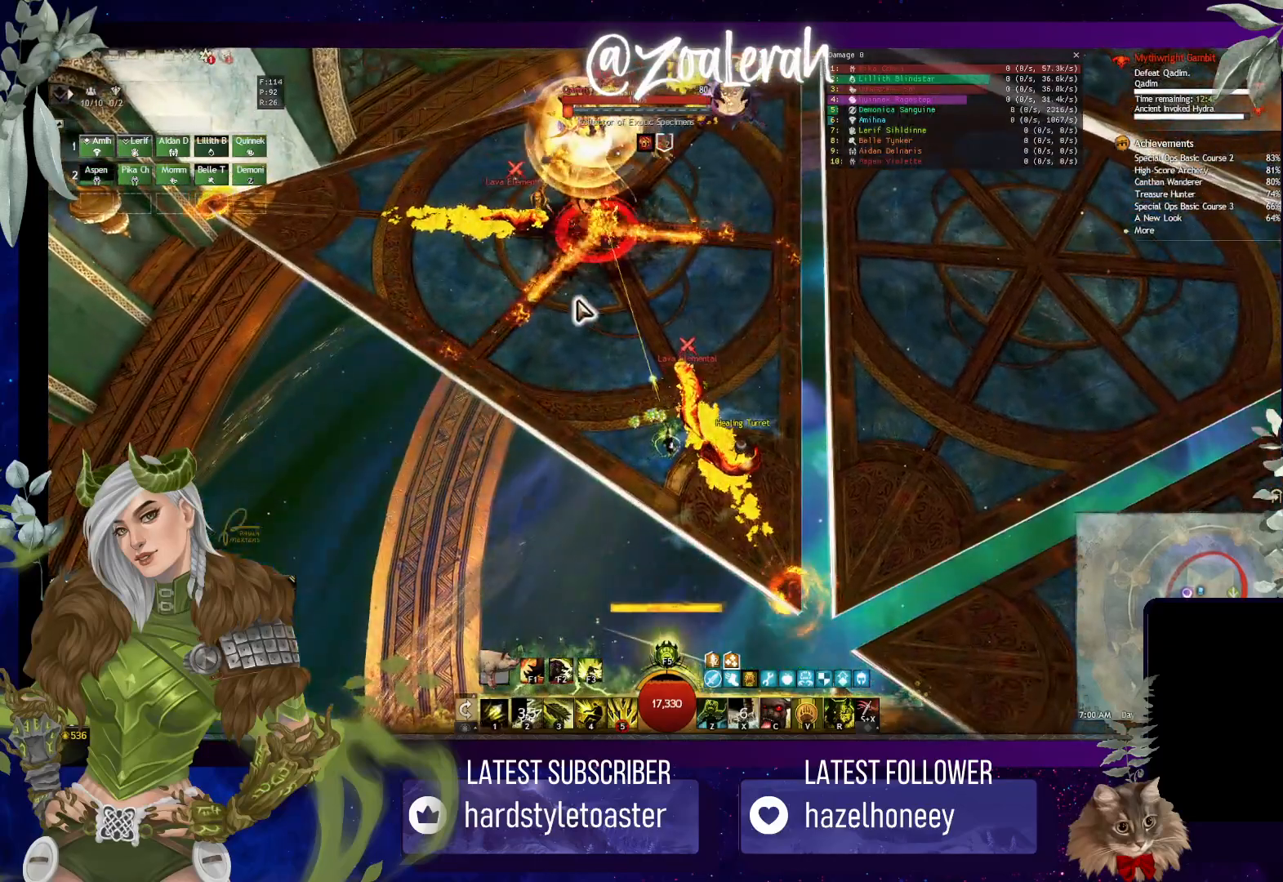
{"keys": [], "events": [[100, "5", "down"], [150, "1", "up"], [266, "5", "up"]]}
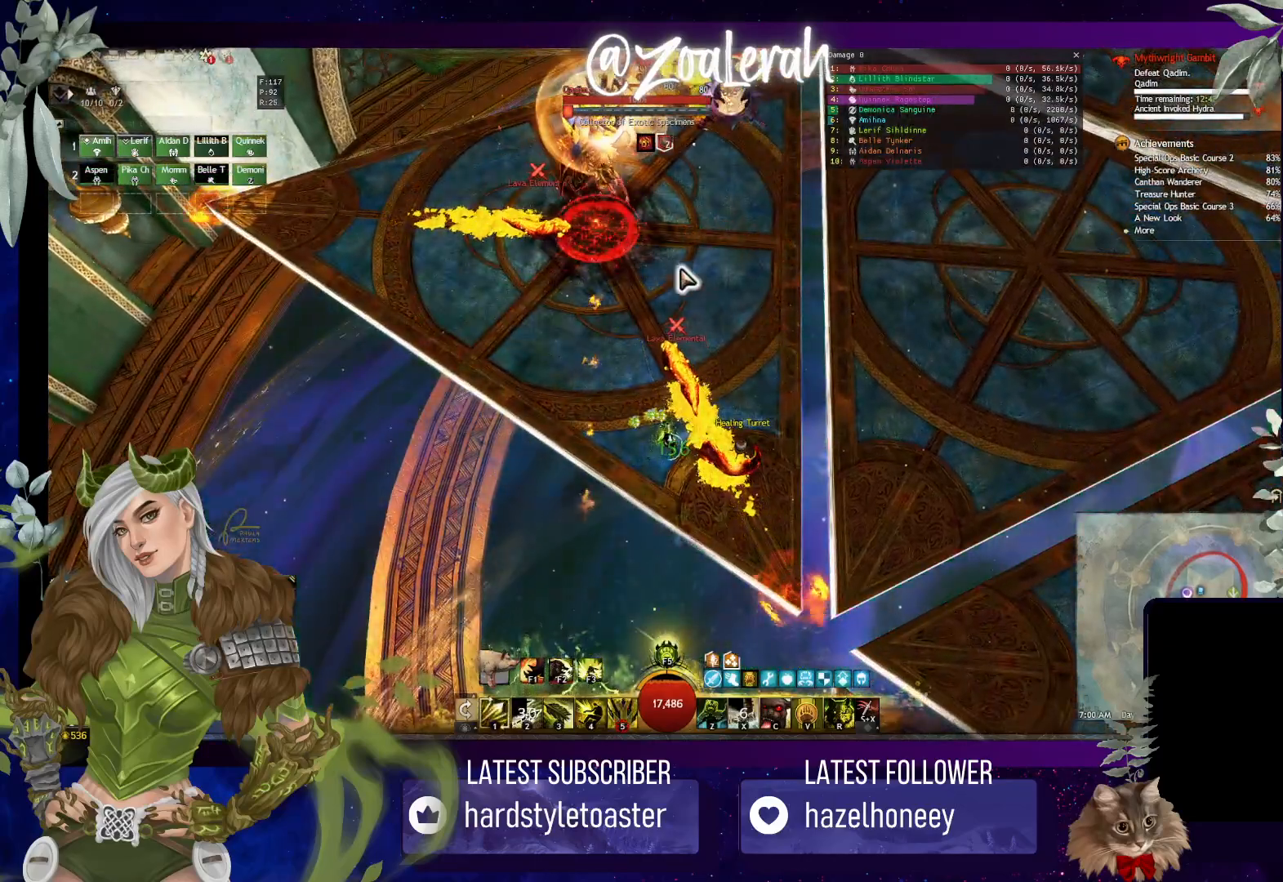
{"keys": [], "events": []}
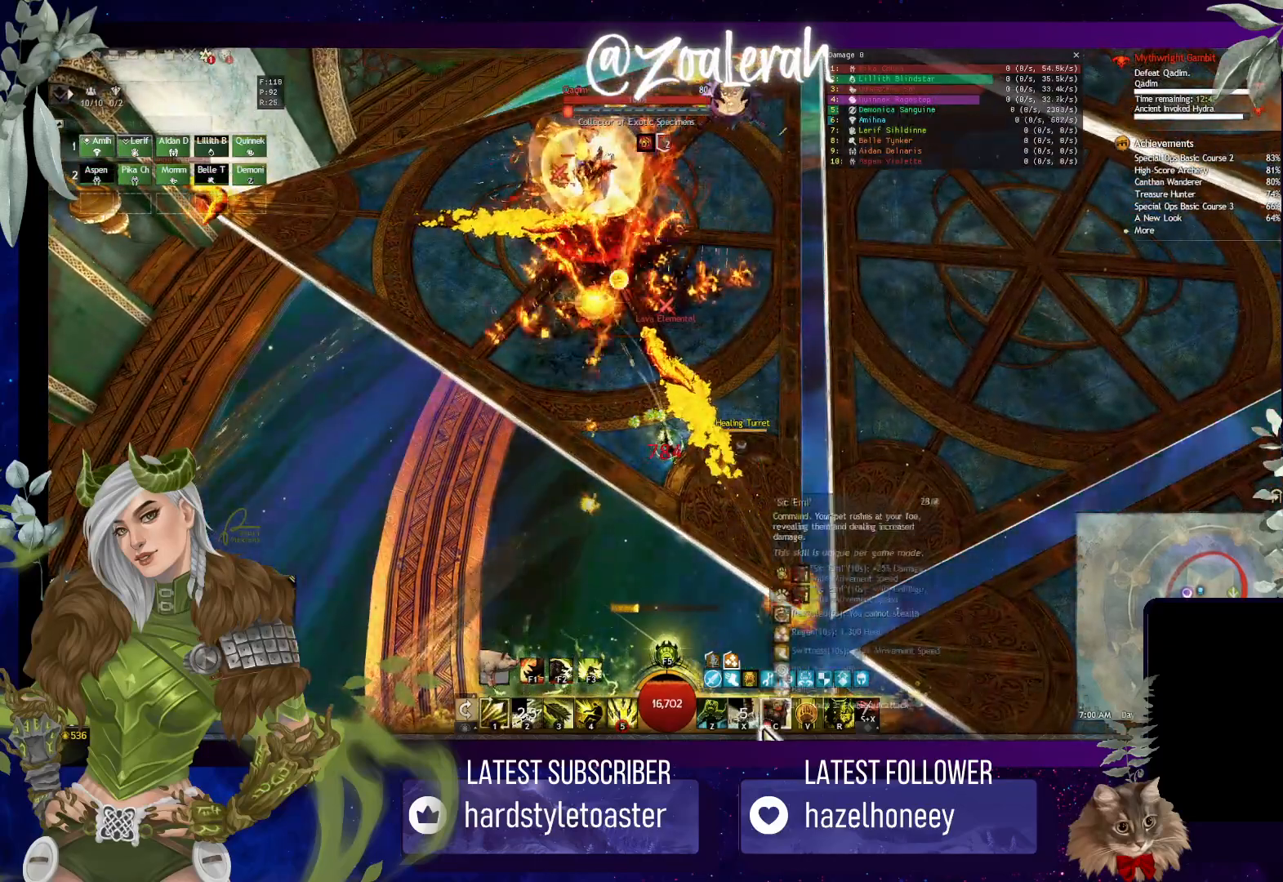
{"keys": [], "events": []}
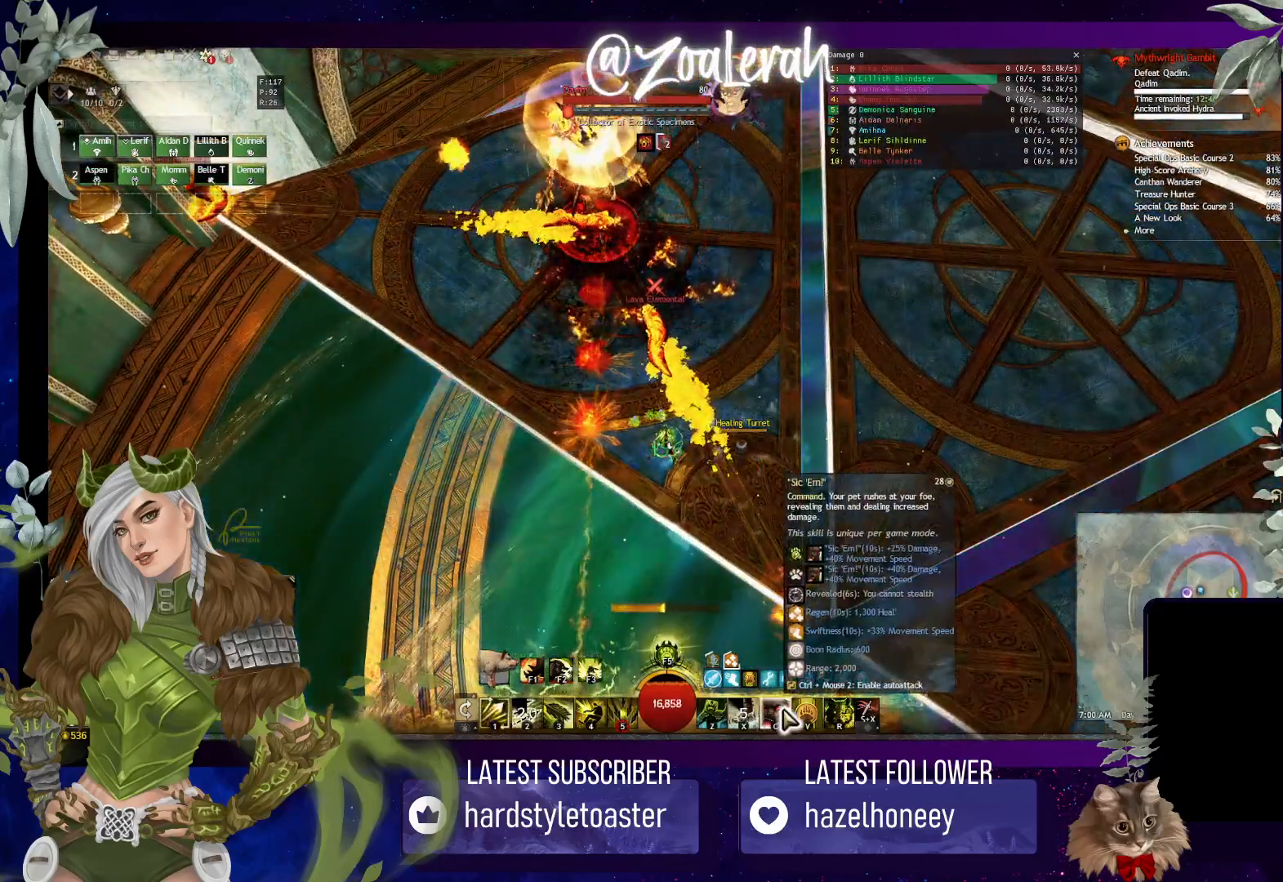
{"keys": [], "events": []}
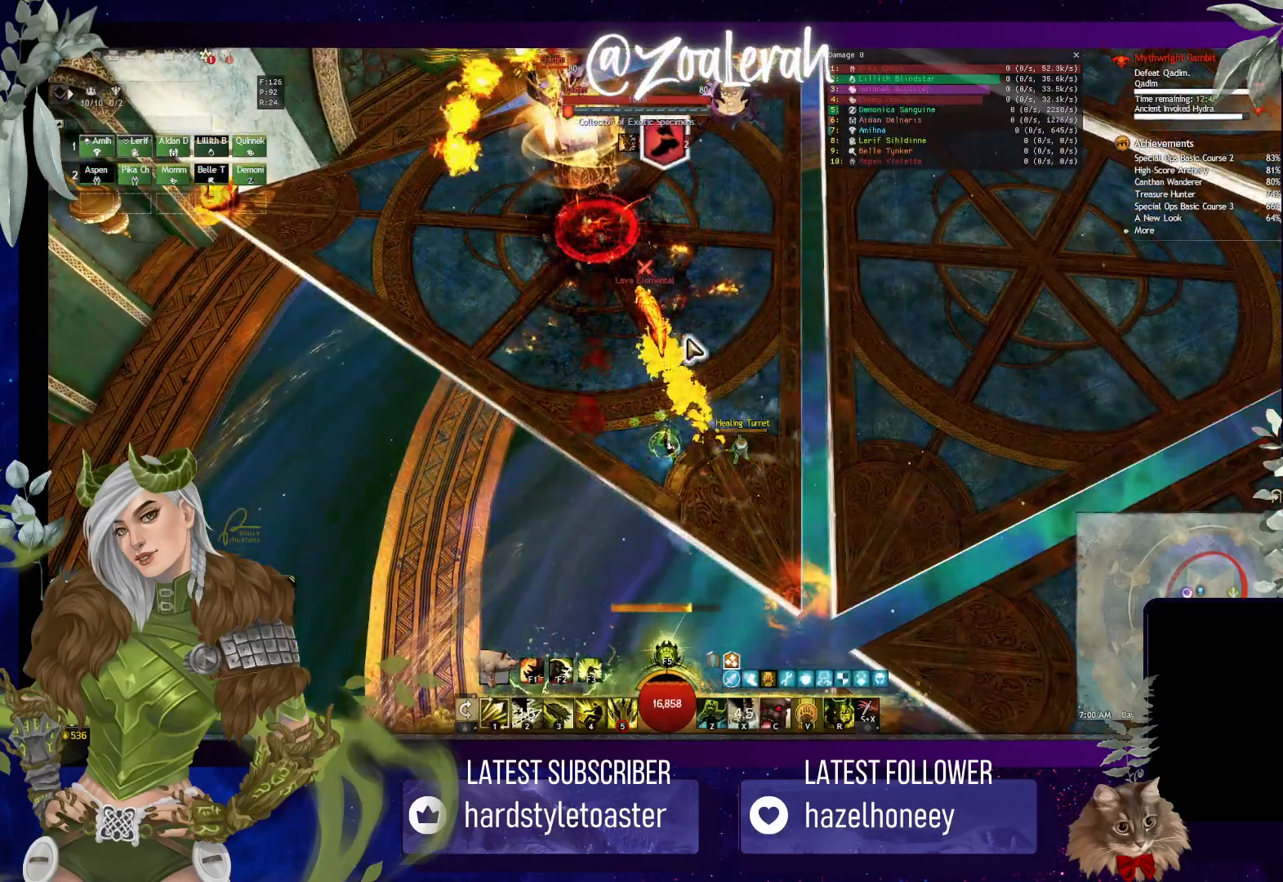
{"keys": ["1"], "events": [[483, "1", "down"]]}